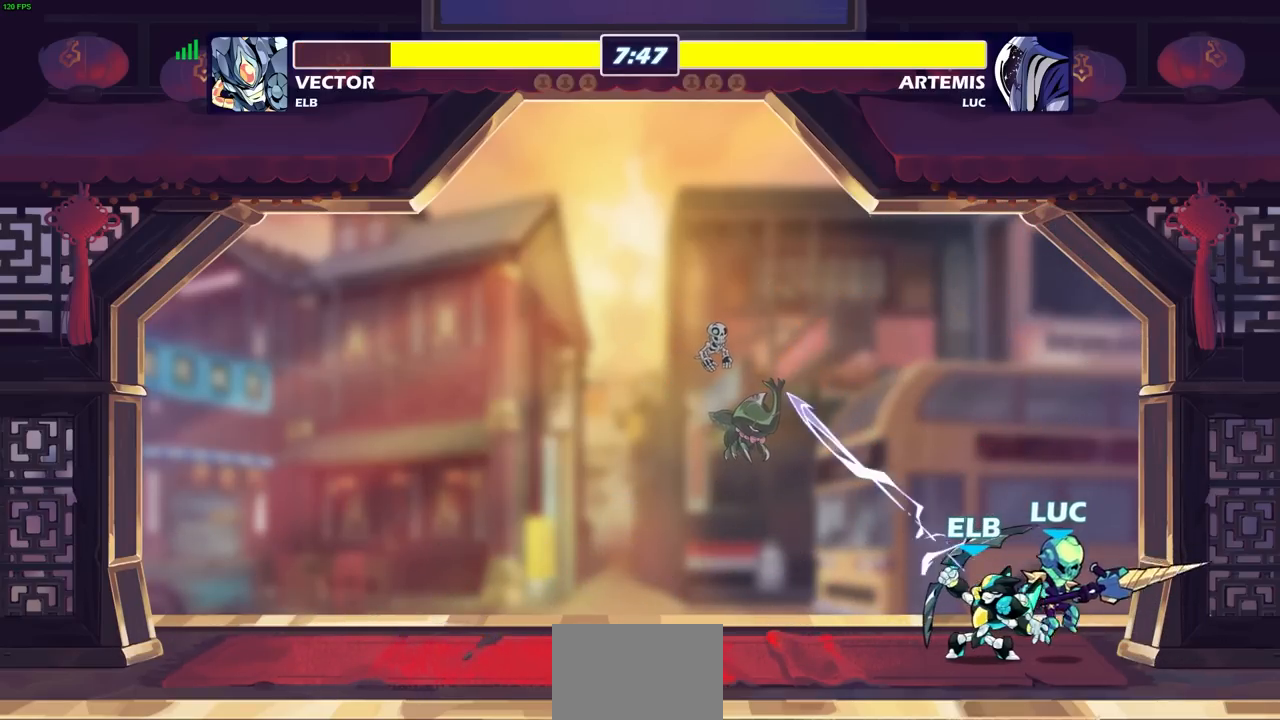
Gameplay with a controller (PlayStation layout); each line is a JSON object with the inputs held at the frame after it. "events" lists button and stick changes between this image and that frame as [ms after this image, input, new state], when the widget could be followed in between.
{"buttons": [], "left_stick": "center", "right_stick": "center", "events": [[67, "R2", "down"], [150, "CROSS", "up"], [250, "R2", "up"], [250, "left_stick", "up-right"], [350, "SQUARE", "down"], [367, "left_stick", "center"], [433, "SQUARE", "up"]]}
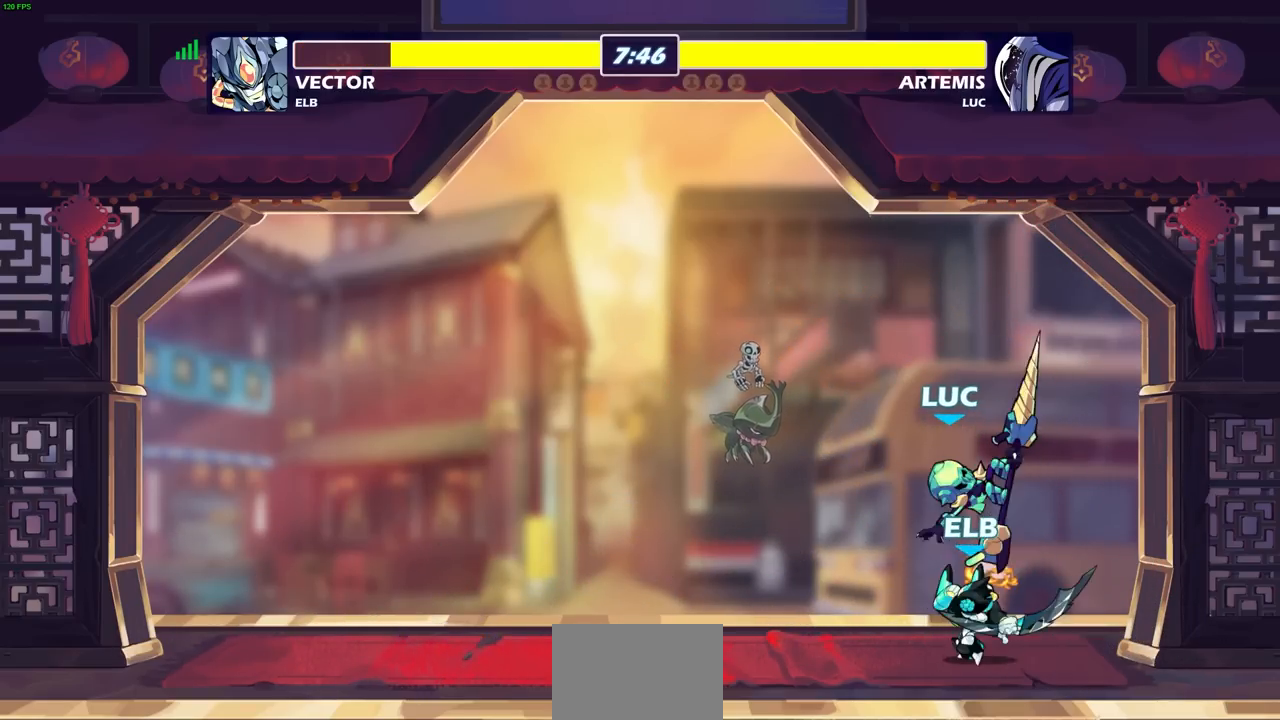
{"buttons": [], "left_stick": "up-right", "right_stick": "center", "events": [[200, "left_stick", "up-right"]]}
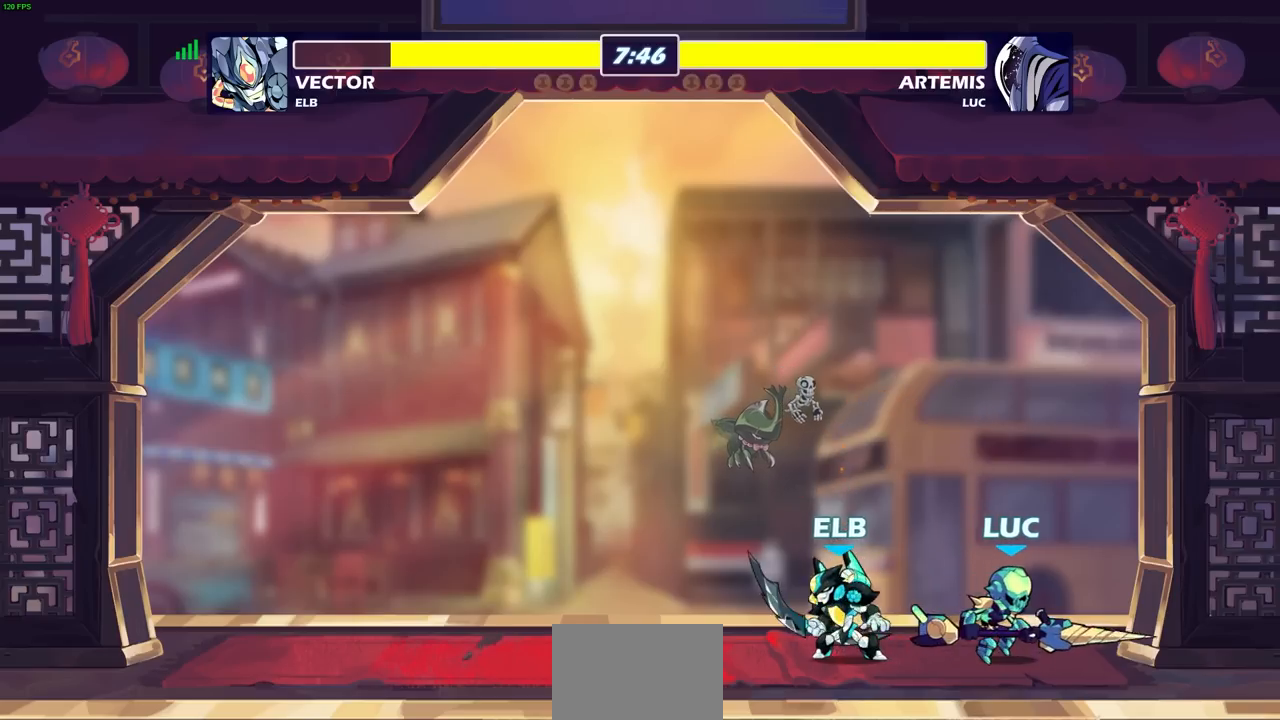
{"buttons": ["SQUARE"], "left_stick": "center", "right_stick": "down-left", "events": [[200, "left_stick", "left"], [333, "left_stick", "center"], [433, "CROSS", "down"], [467, "SQUARE", "down"], [483, "CROSS", "up"], [483, "right_stick", "down-left"]]}
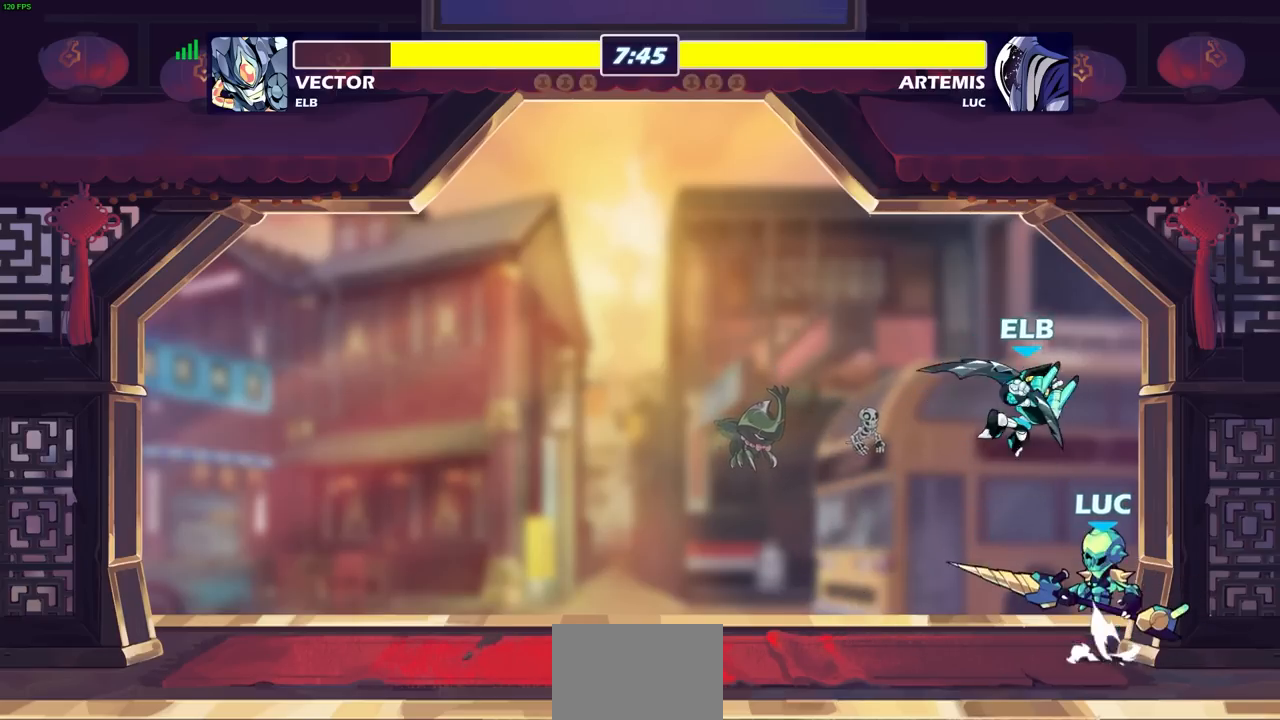
{"buttons": [], "left_stick": "left", "right_stick": "center", "events": [[17, "SQUARE", "up"], [33, "right_stick", "center"], [133, "left_stick", "right"], [467, "left_stick", "left"]]}
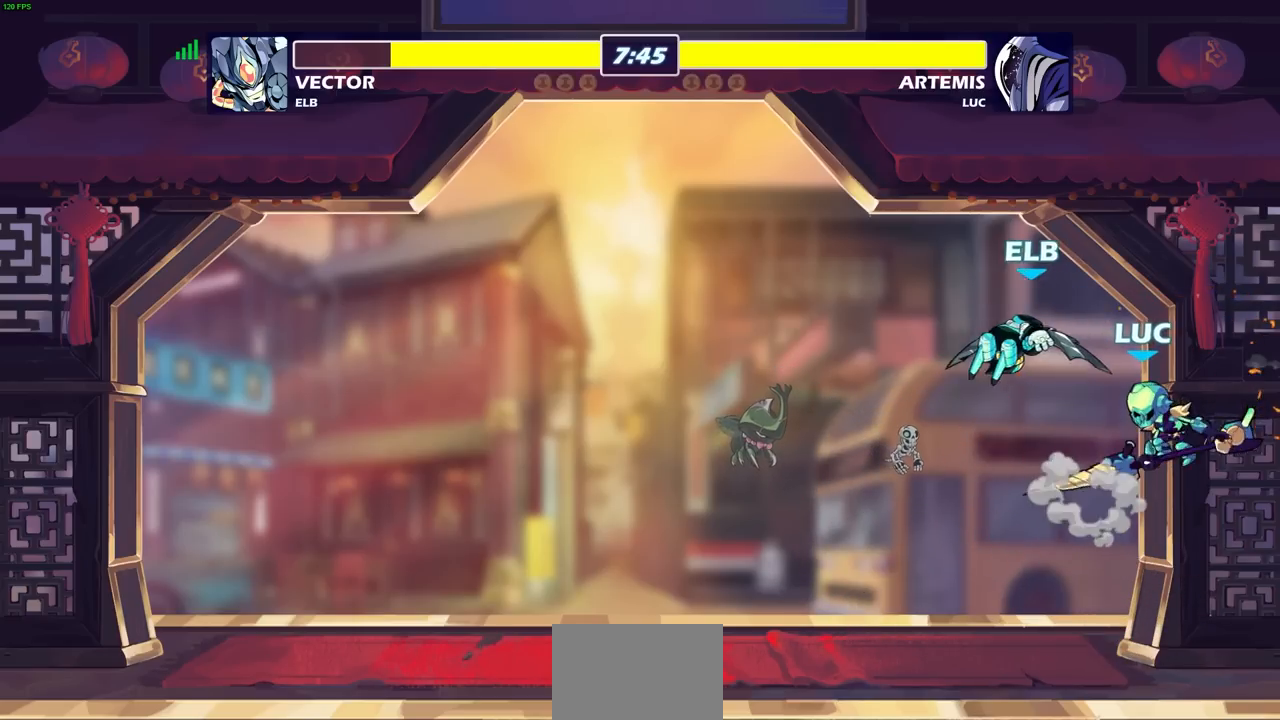
{"buttons": ["R2"], "left_stick": "up", "right_stick": "center", "events": [[300, "R2", "down"], [333, "left_stick", "up"]]}
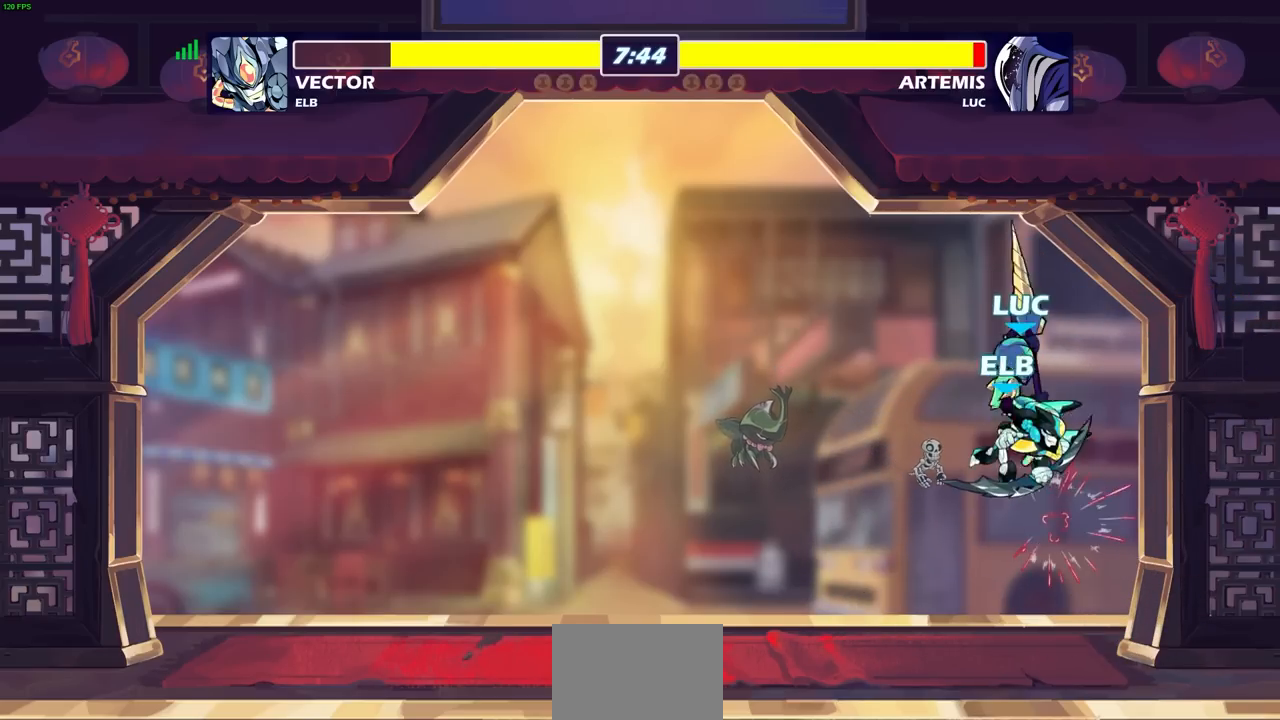
{"buttons": [], "left_stick": "down", "right_stick": "center", "events": [[33, "R2", "up"], [33, "left_stick", "up-right"], [167, "left_stick", "center"], [417, "left_stick", "down"]]}
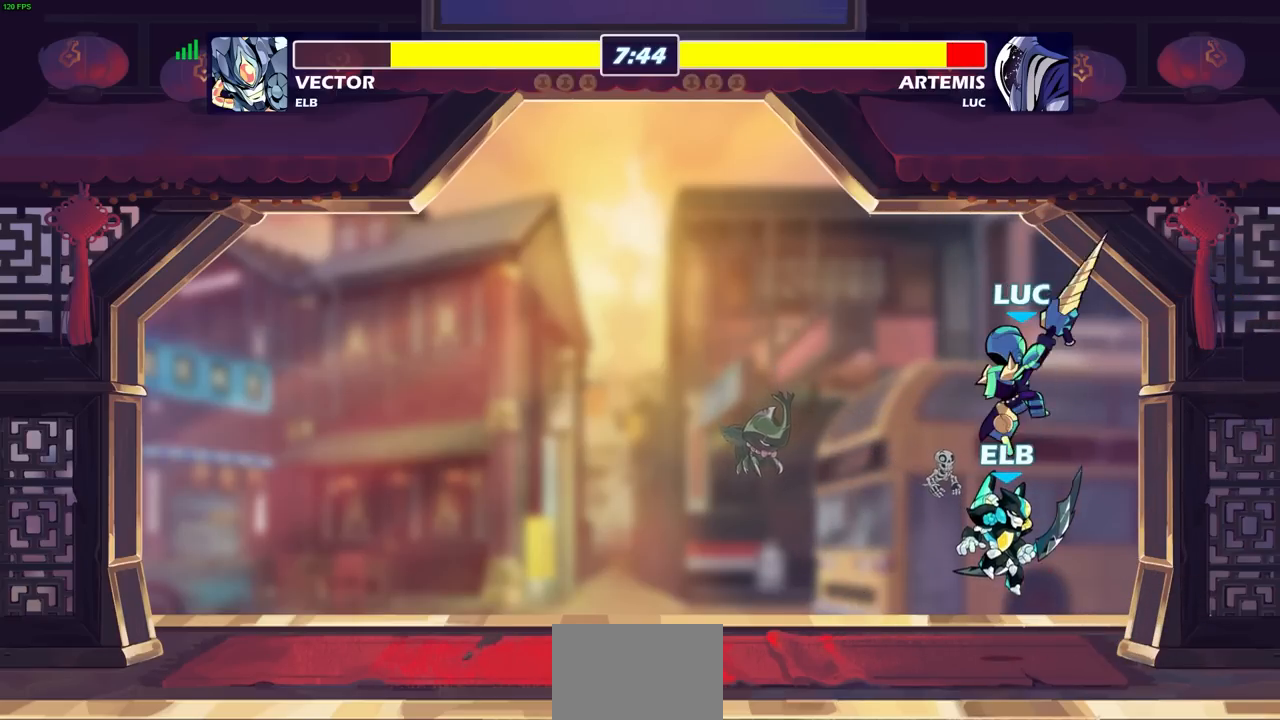
{"buttons": ["SQUARE"], "left_stick": "right", "right_stick": "center", "events": [[50, "left_stick", "up-left"], [117, "R2", "down"], [317, "left_stick", "down-left"], [367, "R2", "up"], [450, "left_stick", "right"], [483, "SQUARE", "down"]]}
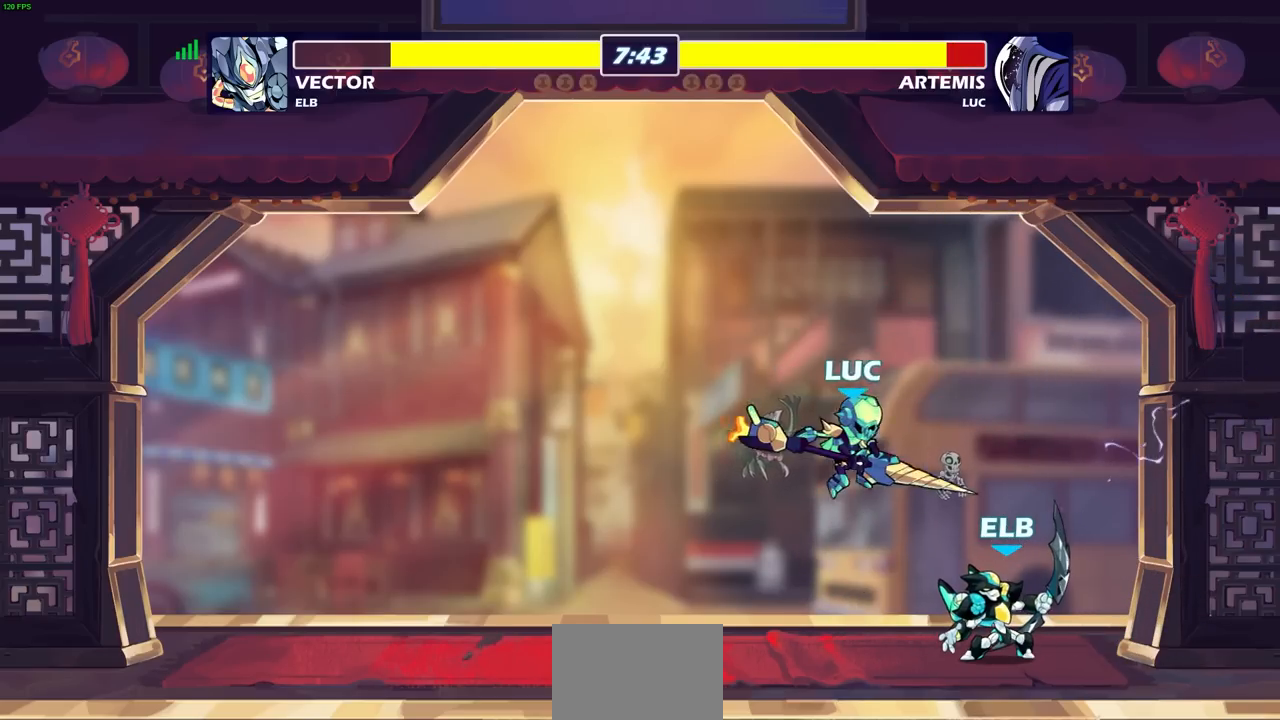
{"buttons": [], "left_stick": "center", "right_stick": "center", "events": [[83, "SQUARE", "up"], [183, "left_stick", "center"]]}
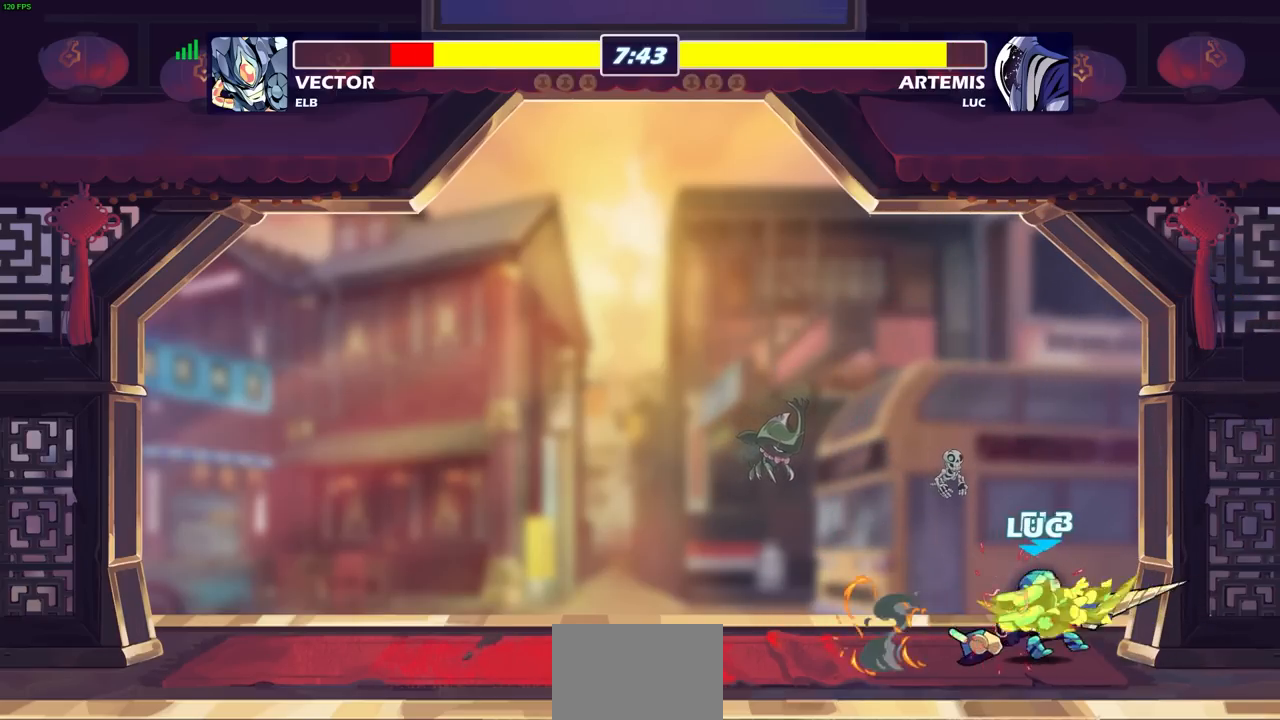
{"buttons": [], "left_stick": "center", "right_stick": "center", "events": [[17, "left_stick", "down-left"], [150, "SQUARE", "down"], [233, "SQUARE", "up"], [250, "left_stick", "center"]]}
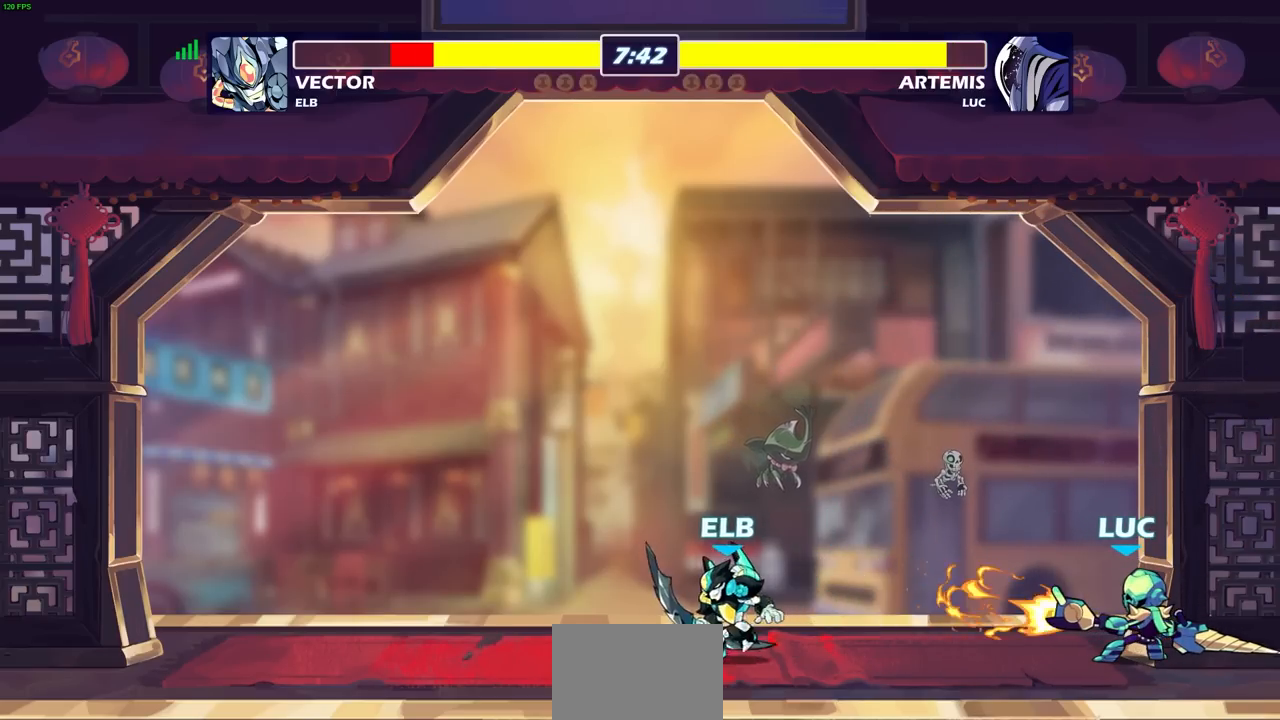
{"buttons": [], "left_stick": "center", "right_stick": "center", "events": []}
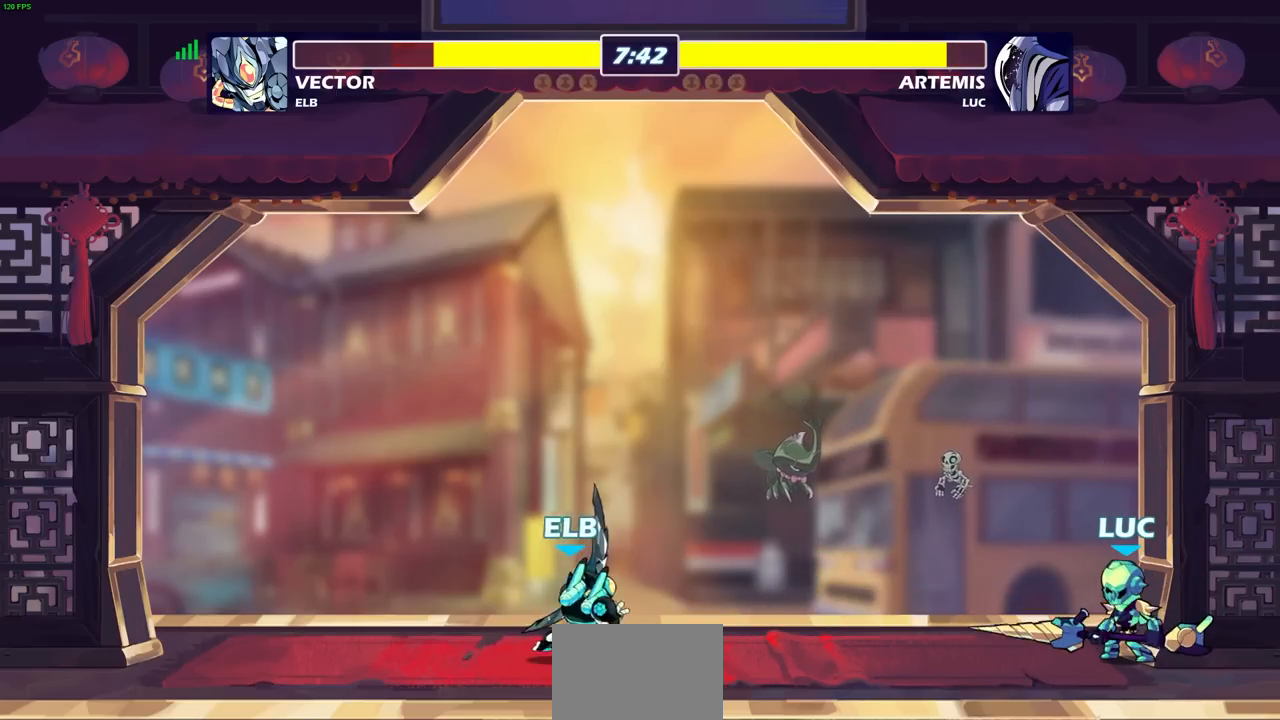
{"buttons": [], "left_stick": "center", "right_stick": "center", "events": [[233, "left_stick", "left"], [250, "R2", "down"], [283, "CIRCLE", "down"], [333, "CIRCLE", "up"], [333, "left_stick", "center"], [350, "R2", "up"]]}
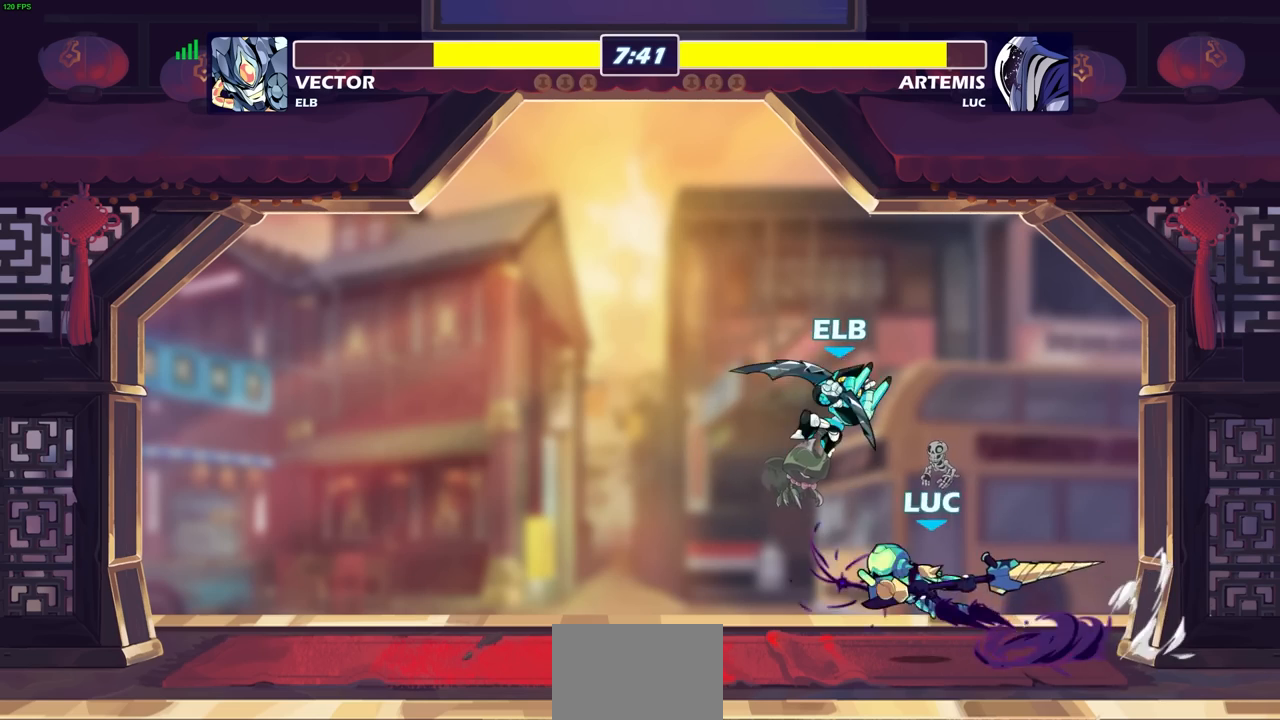
{"buttons": [], "left_stick": "right", "right_stick": "center", "events": [[183, "left_stick", "right"], [233, "left_stick", "center"], [367, "left_stick", "right"]]}
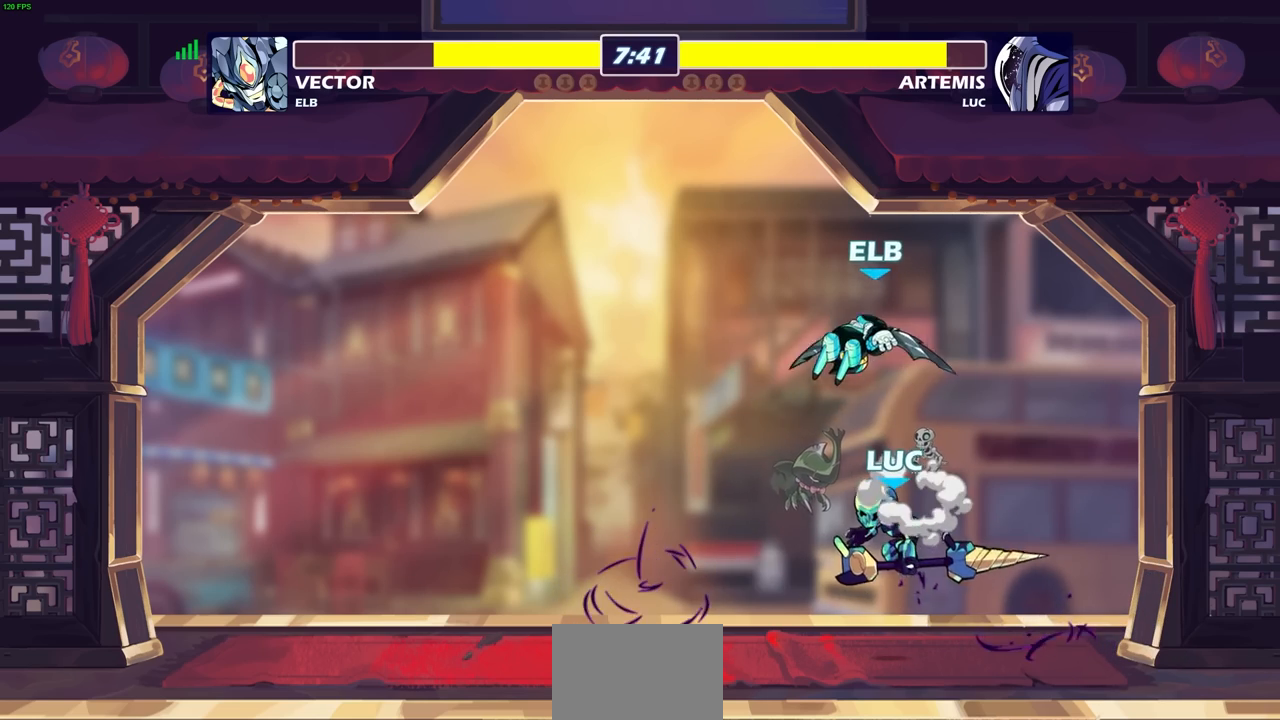
{"buttons": ["R2"], "left_stick": "down-right", "right_stick": "center", "events": [[200, "left_stick", "left"], [283, "R2", "down"], [467, "left_stick", "down-right"]]}
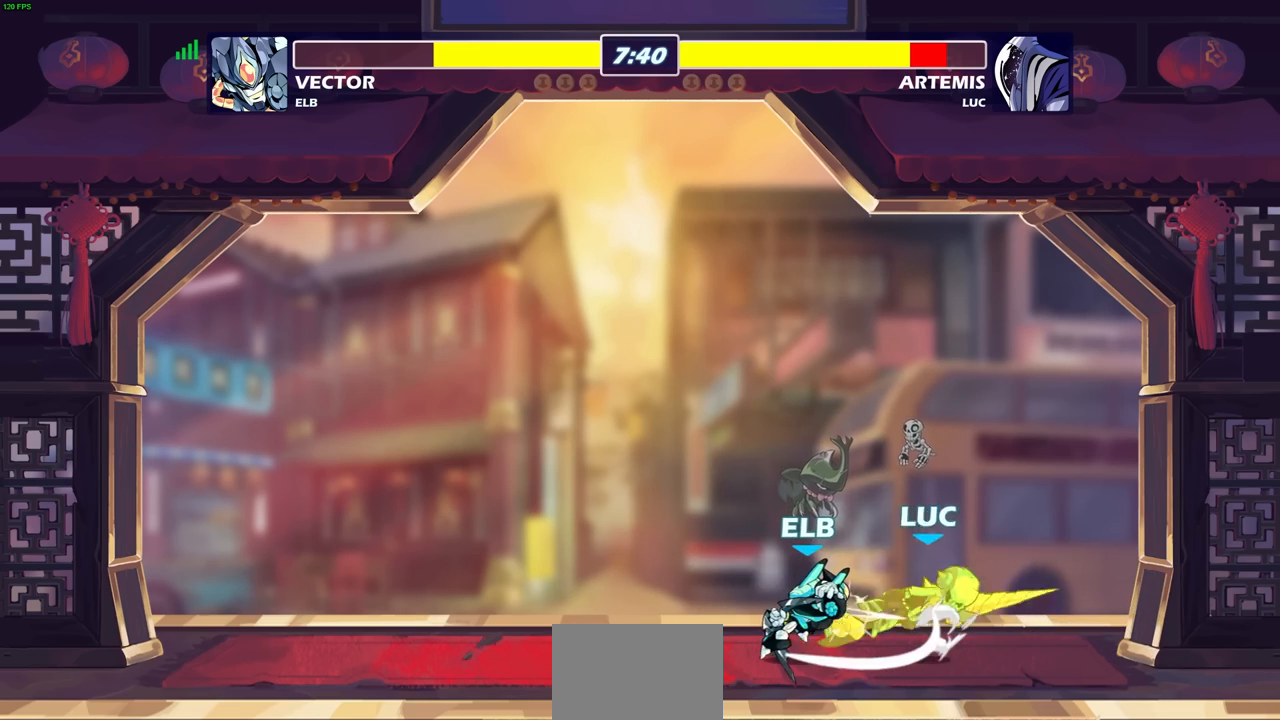
{"buttons": [], "left_stick": "up-left", "right_stick": "center", "events": [[17, "R2", "up"], [33, "left_stick", "up-right"], [217, "left_stick", "center"], [317, "R2", "down"], [367, "left_stick", "up"], [500, "R2", "up"], [500, "left_stick", "up-left"]]}
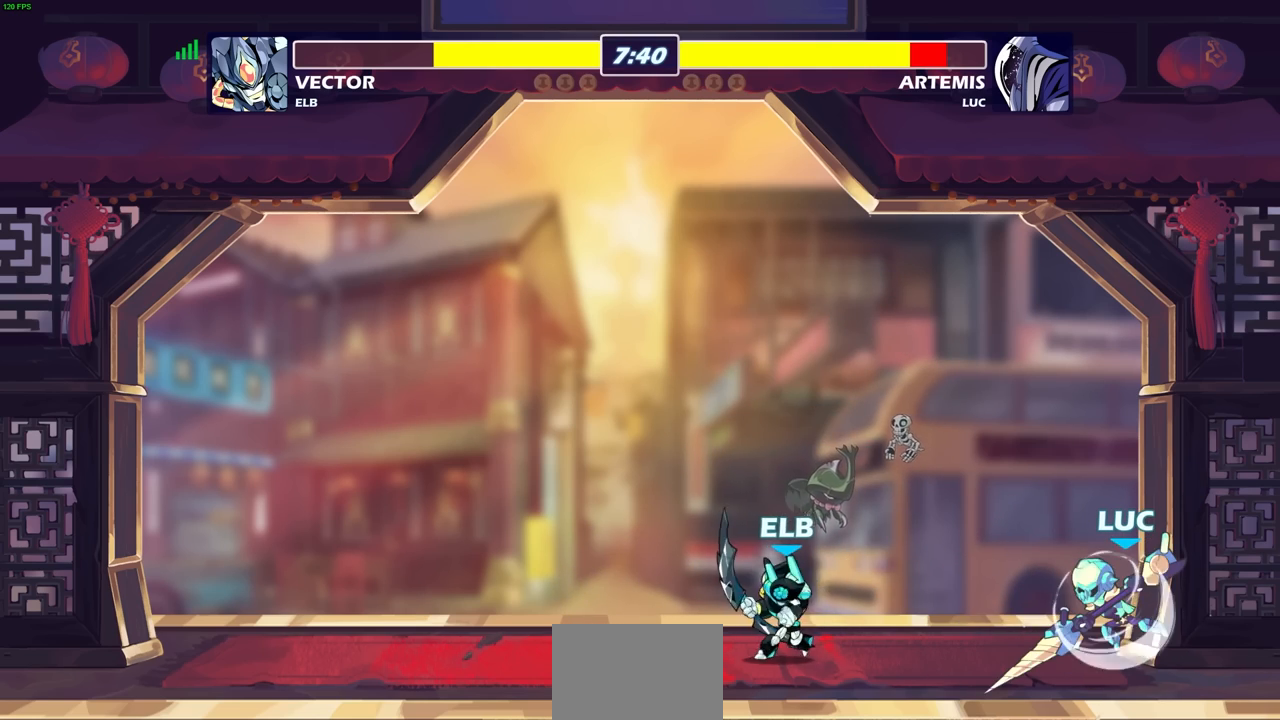
{"buttons": [], "left_stick": "right", "right_stick": "center", "events": [[133, "CROSS", "down"], [133, "left_stick", "up-right"], [300, "CROSS", "up"], [467, "left_stick", "right"]]}
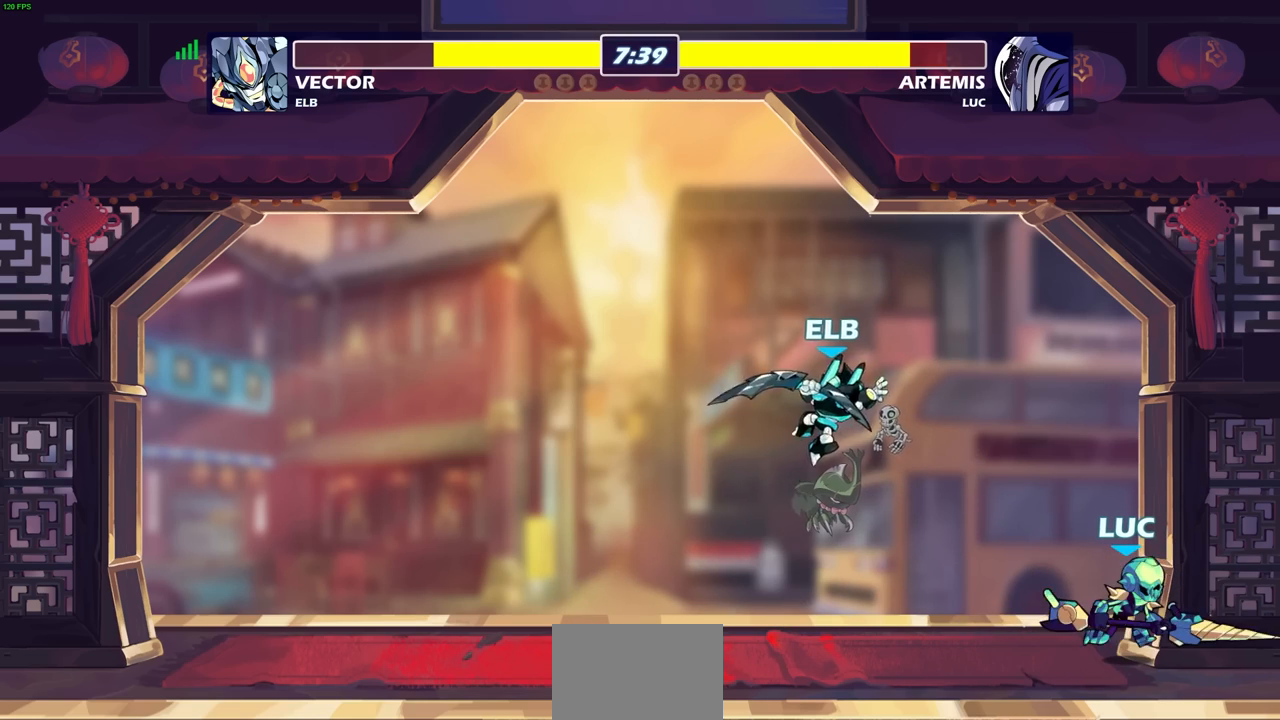
{"buttons": [], "left_stick": "left", "right_stick": "center", "events": [[83, "left_stick", "left"], [117, "CROSS", "down"], [150, "SQUARE", "down"], [183, "CROSS", "up"], [250, "SQUARE", "up"]]}
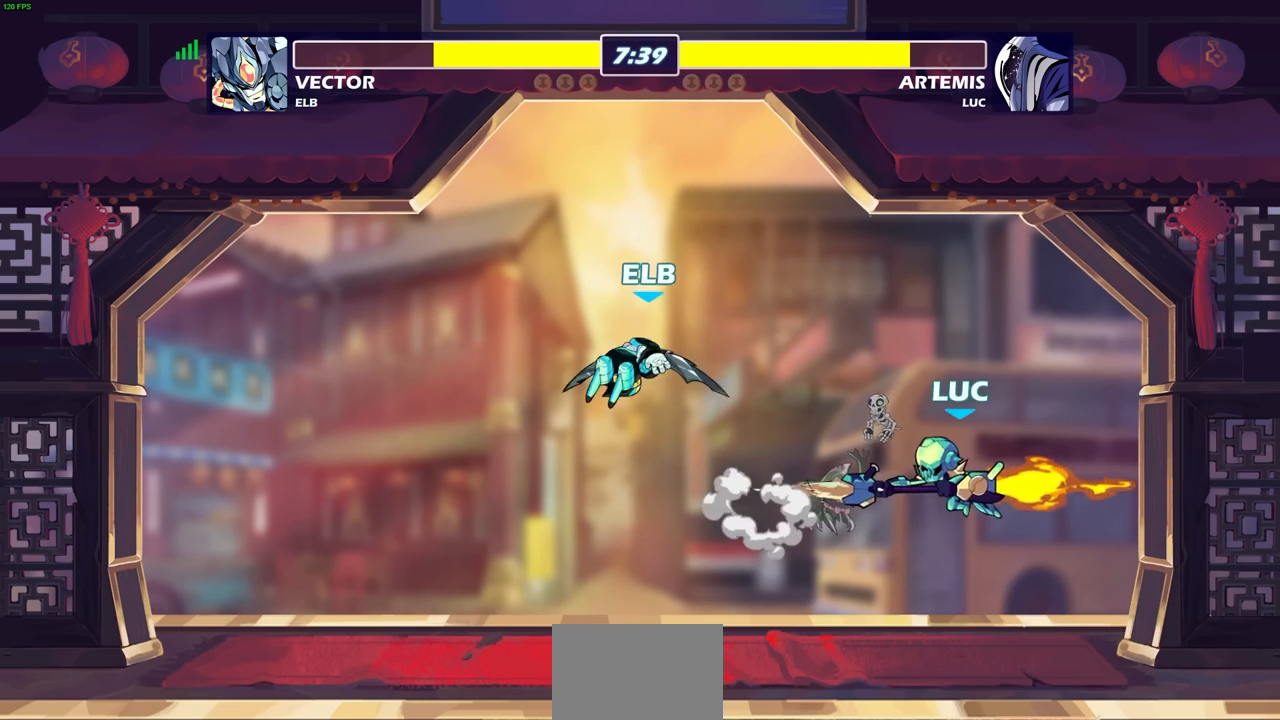
{"buttons": [], "left_stick": "right", "right_stick": "center", "events": [[117, "left_stick", "right"]]}
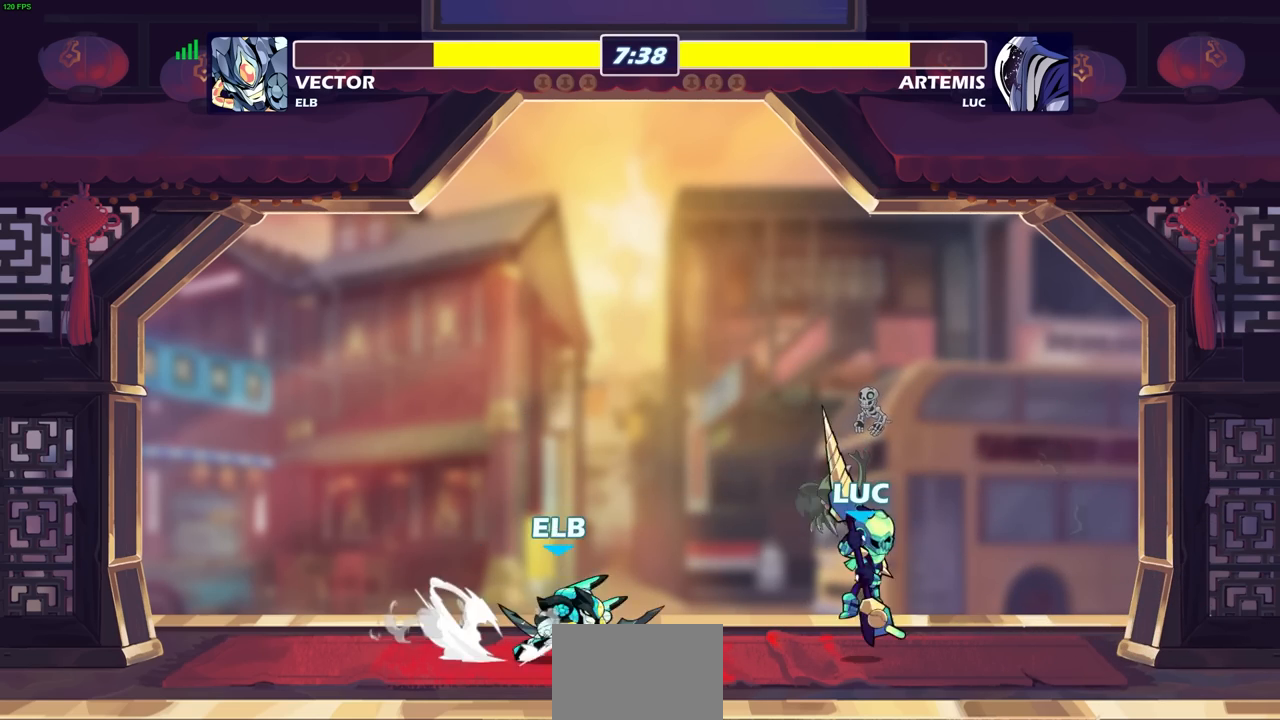
{"buttons": ["SQUARE"], "left_stick": "center", "right_stick": "center", "events": [[367, "left_stick", "left"], [467, "left_stick", "center"], [483, "SQUARE", "down"]]}
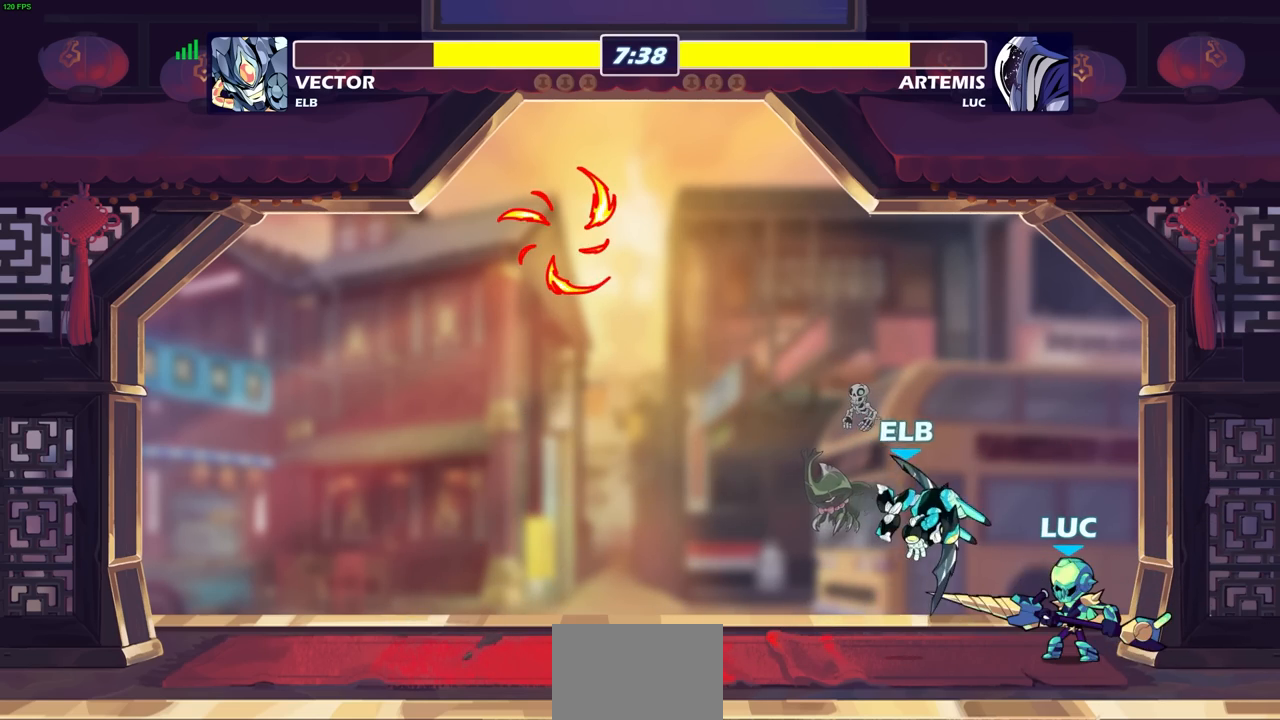
{"buttons": [], "left_stick": "center", "right_stick": "center", "events": [[50, "SQUARE", "up"], [150, "SQUARE", "down"], [250, "SQUARE", "up"], [333, "SQUARE", "down"], [417, "SQUARE", "up"]]}
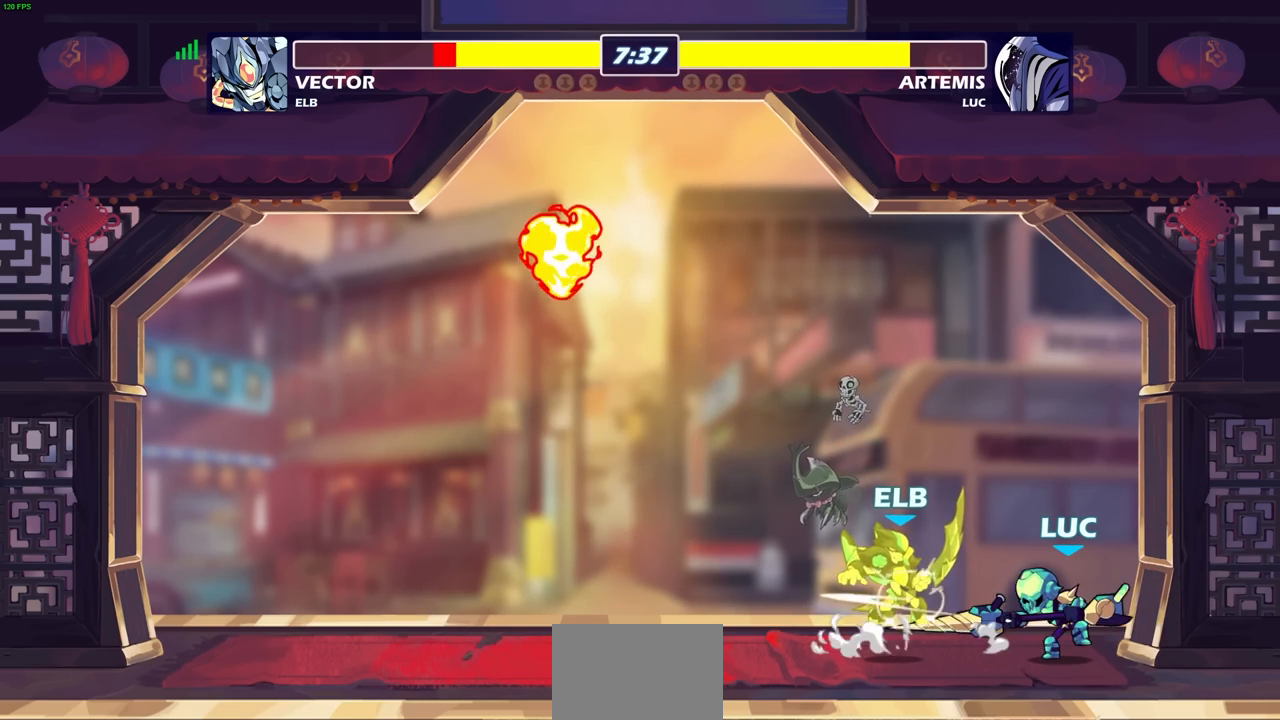
{"buttons": [], "left_stick": "left", "right_stick": "center", "events": [[17, "SQUARE", "down"], [67, "SQUARE", "up"], [167, "SQUARE", "down"], [317, "SQUARE", "up"], [383, "left_stick", "left"]]}
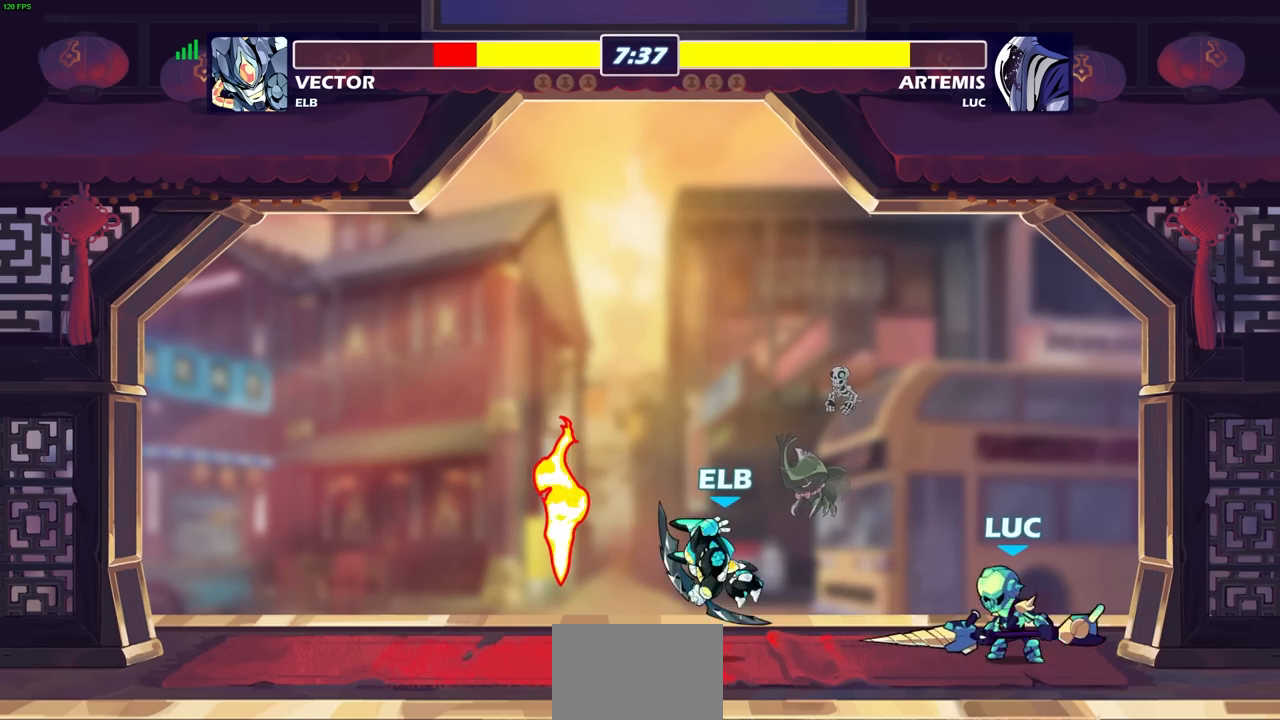
{"buttons": [], "left_stick": "center", "right_stick": "center", "events": [[17, "R2", "down"], [117, "left_stick", "center"], [133, "CIRCLE", "down"], [133, "R2", "up"], [200, "CIRCLE", "up"]]}
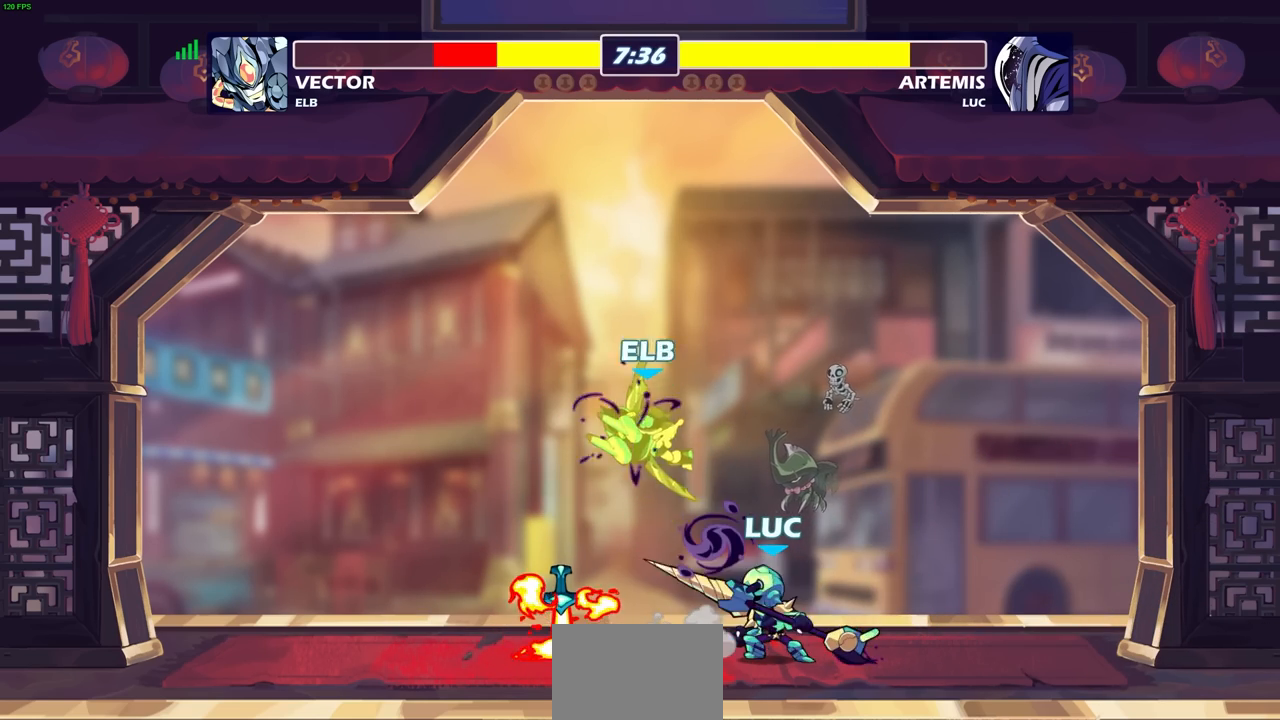
{"buttons": [], "left_stick": "center", "right_stick": "center", "events": []}
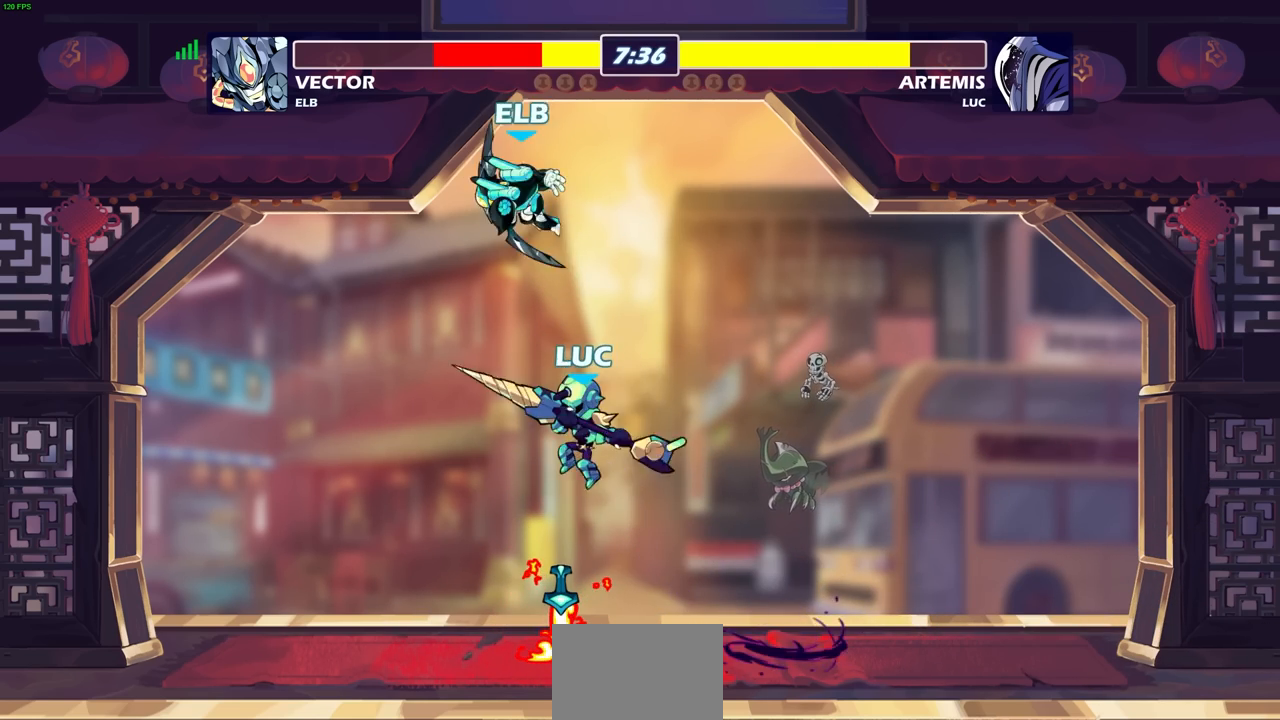
{"buttons": [], "left_stick": "center", "right_stick": "center", "events": [[150, "CIRCLE", "down"], [217, "CIRCLE", "up"]]}
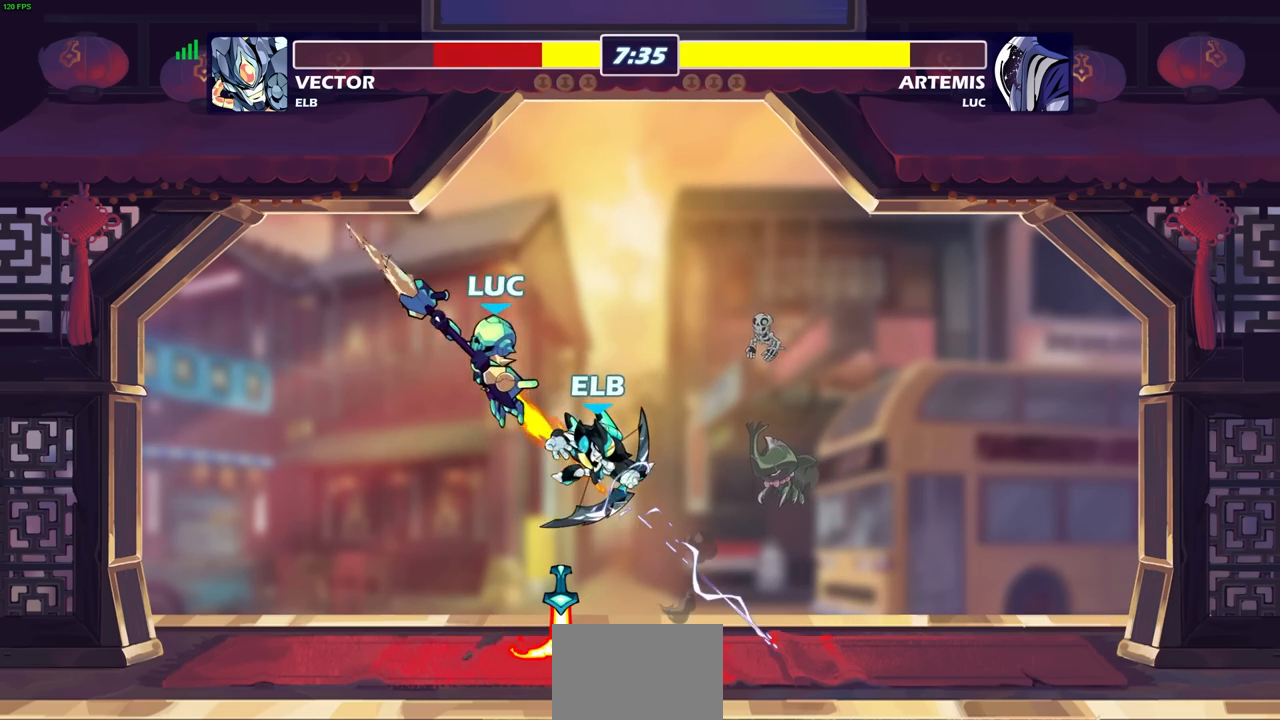
{"buttons": ["CROSS"], "left_stick": "up-right", "right_stick": "center", "events": [[83, "L1", "down"], [167, "L1", "up"], [200, "left_stick", "right"], [400, "left_stick", "up"], [467, "CROSS", "down"], [483, "left_stick", "up-right"]]}
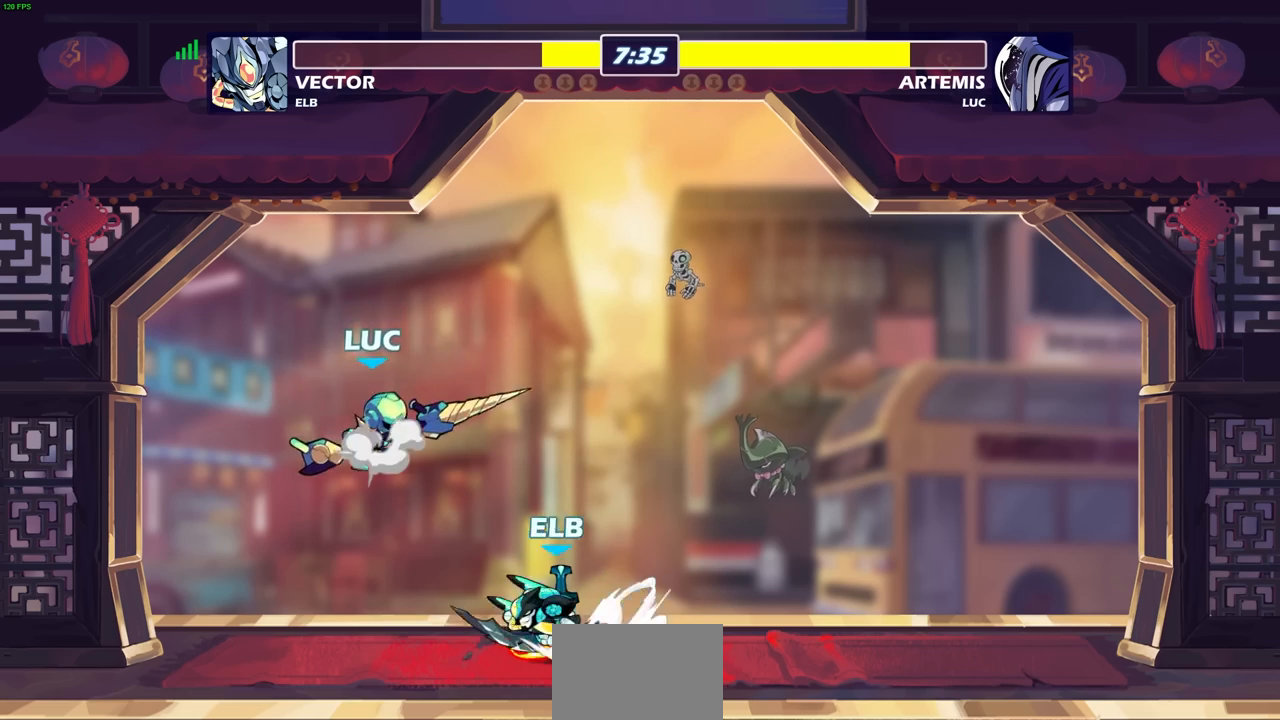
{"buttons": [], "left_stick": "center", "right_stick": "center", "events": [[17, "left_stick", "right"], [67, "CROSS", "up"], [83, "L1", "down"], [167, "L1", "up"], [183, "left_stick", "down"], [283, "left_stick", "down-left"], [367, "SQUARE", "down"], [450, "SQUARE", "up"], [450, "left_stick", "center"]]}
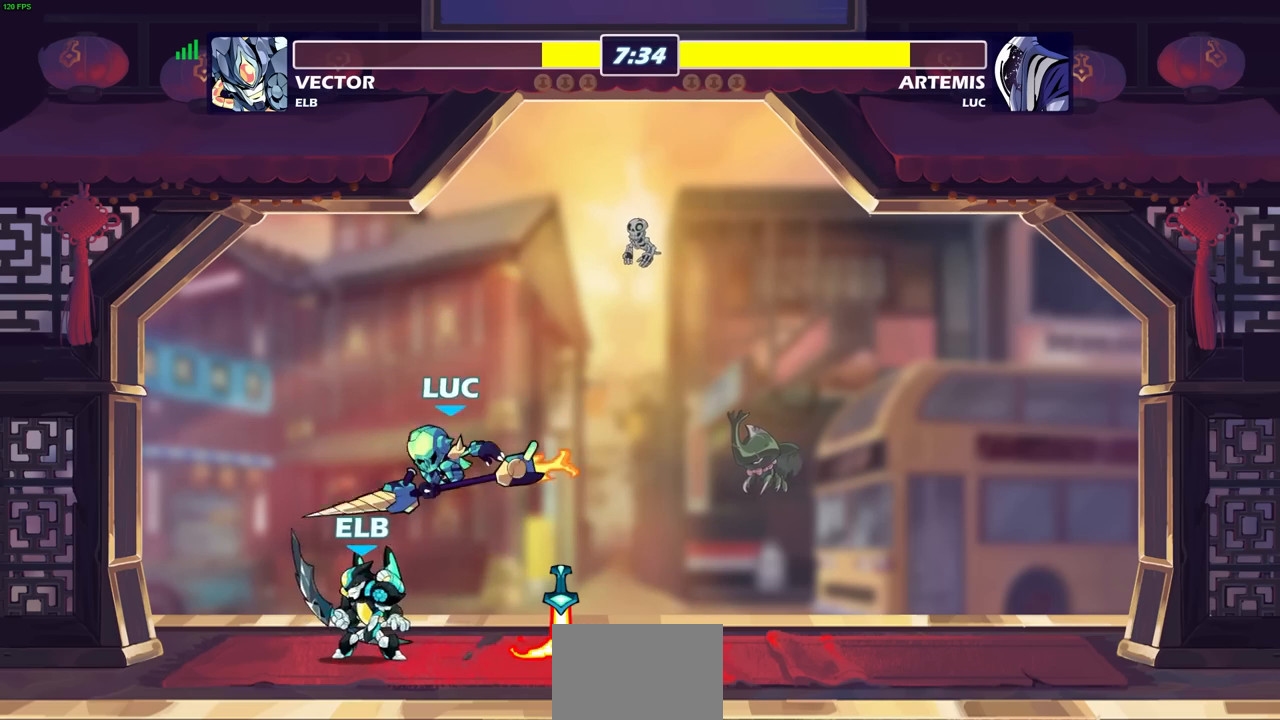
{"buttons": [], "left_stick": "center", "right_stick": "center", "events": [[83, "L1", "down"], [167, "L1", "up"], [383, "left_stick", "right"], [467, "left_stick", "center"]]}
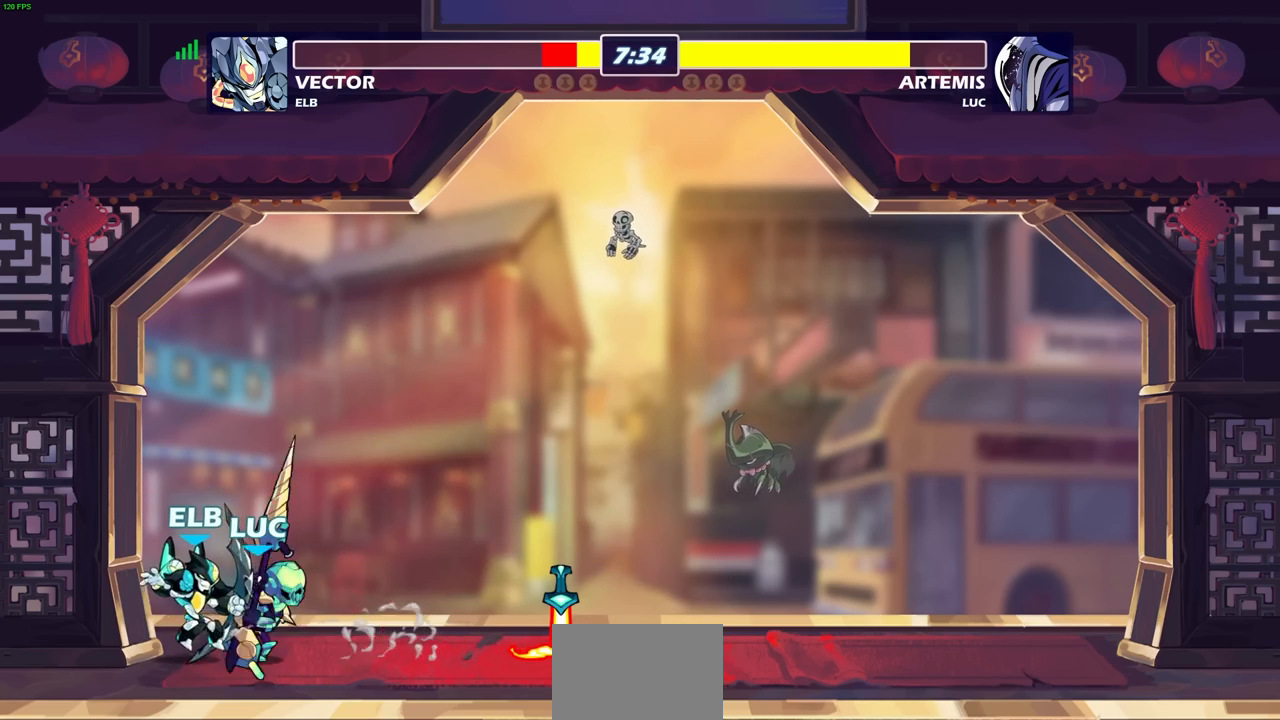
{"buttons": [], "left_stick": "left", "right_stick": "center", "events": [[33, "SQUARE", "down"], [83, "L1", "down"], [133, "SQUARE", "up"], [167, "L1", "up"], [250, "SQUARE", "down"], [333, "SQUARE", "up"], [500, "left_stick", "left"]]}
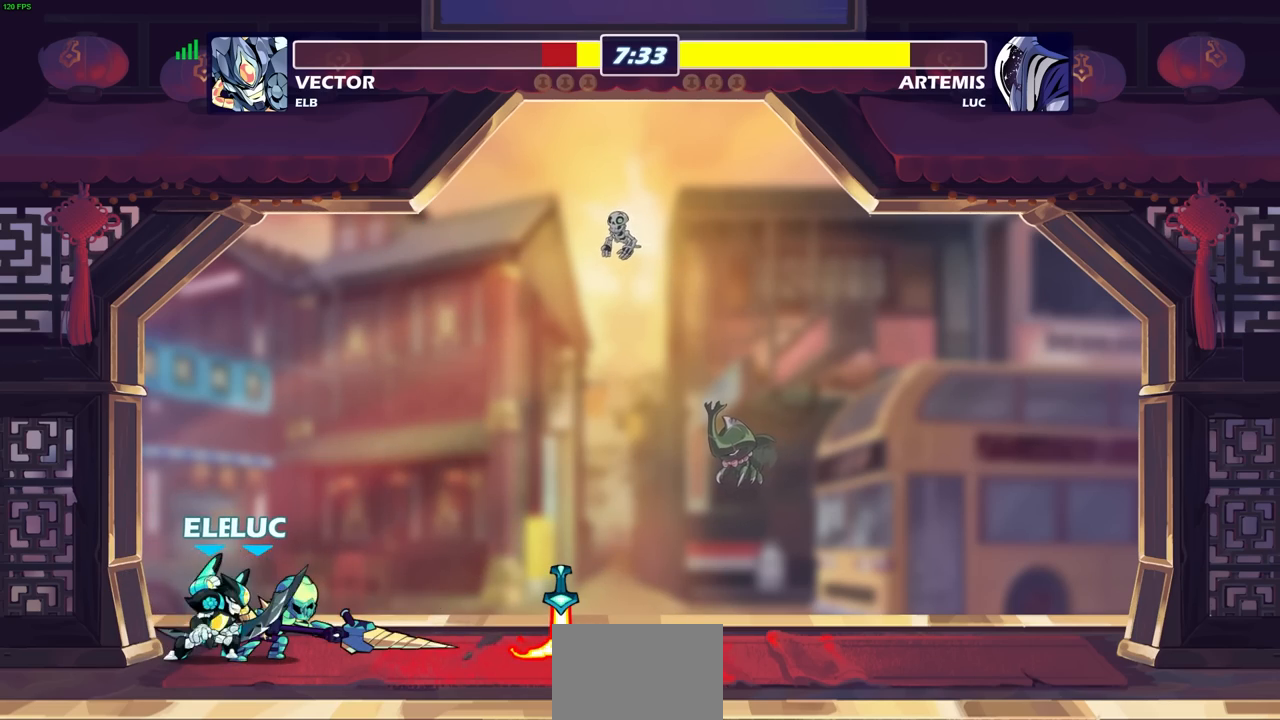
{"buttons": [], "left_stick": "center", "right_stick": "center", "events": [[33, "left_stick", "down-left"], [83, "L1", "down"], [100, "SQUARE", "down"], [167, "L1", "up"], [200, "SQUARE", "up"], [267, "left_stick", "center"]]}
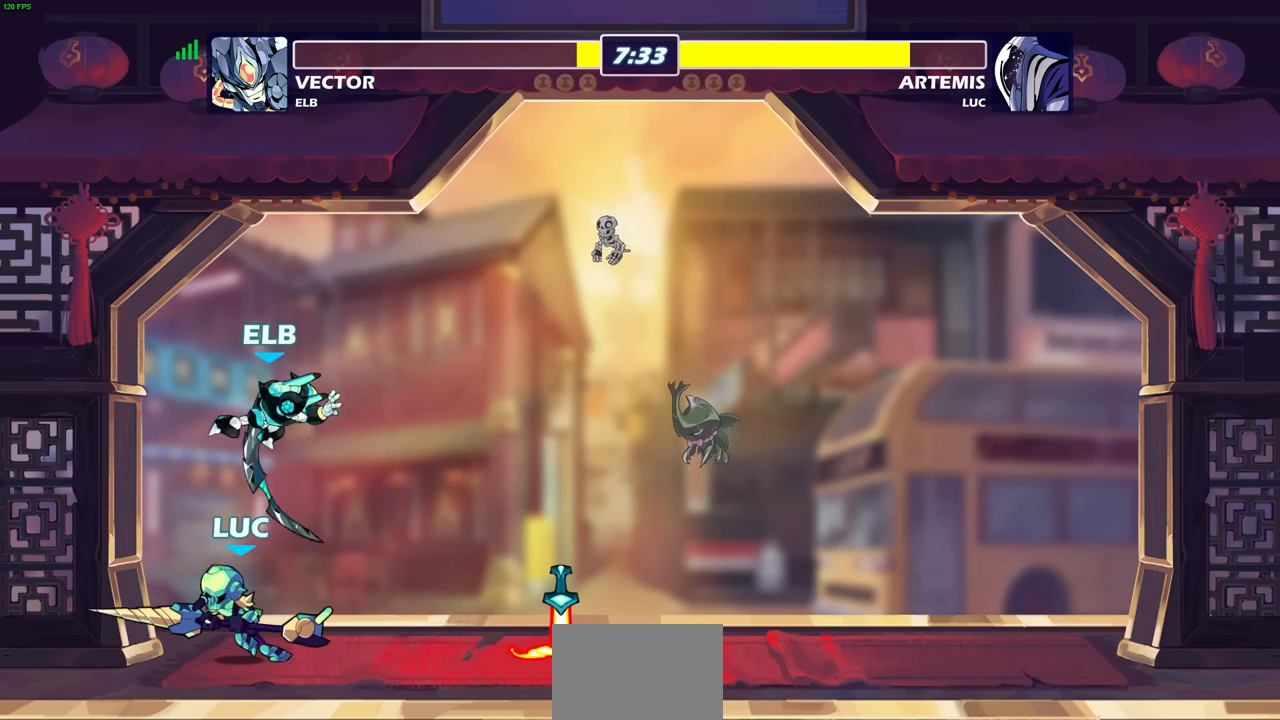
{"buttons": ["R2"], "left_stick": "center", "right_stick": "center"}